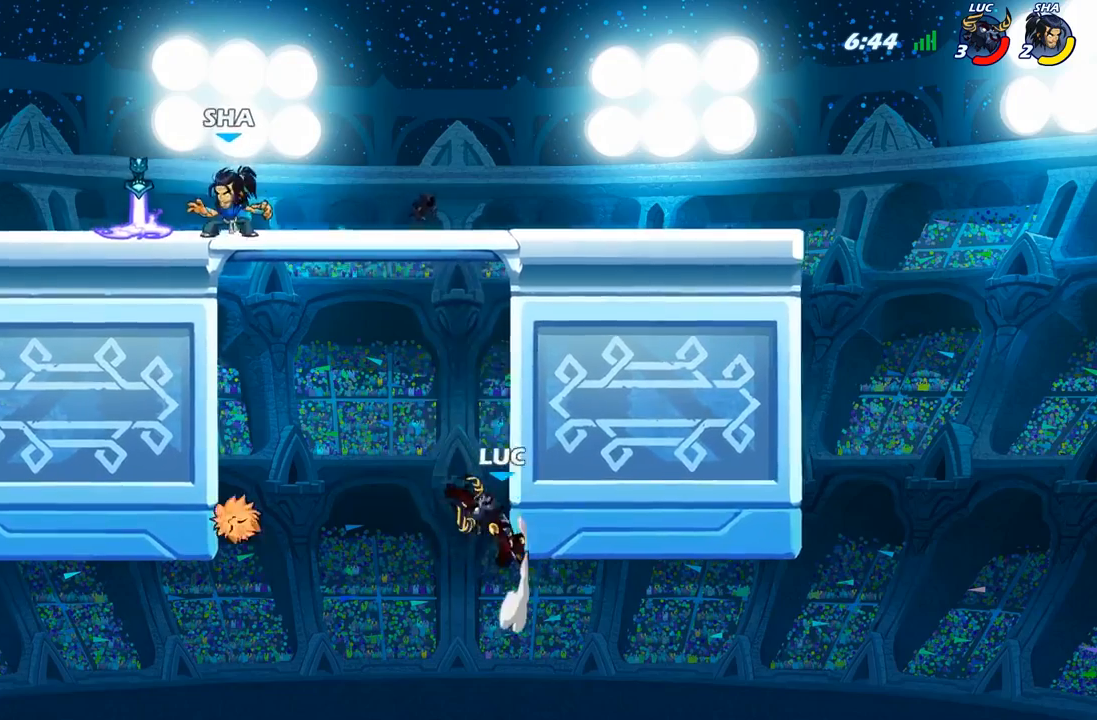
Gameplay with a controller (Xbox layout); each line is a JSON object with the inputs held at the frame after it. "events" lists button and stick changes between this image and that frame as [ms after this image, input, new state], when the widget could be followed in between.
{"buttons": [], "left_stick": "up-left", "right_stick": "center", "events": [[50, "A", "up"], [183, "A", "down"], [333, "B", "down"], [350, "A", "up"], [467, "B", "up"]]}
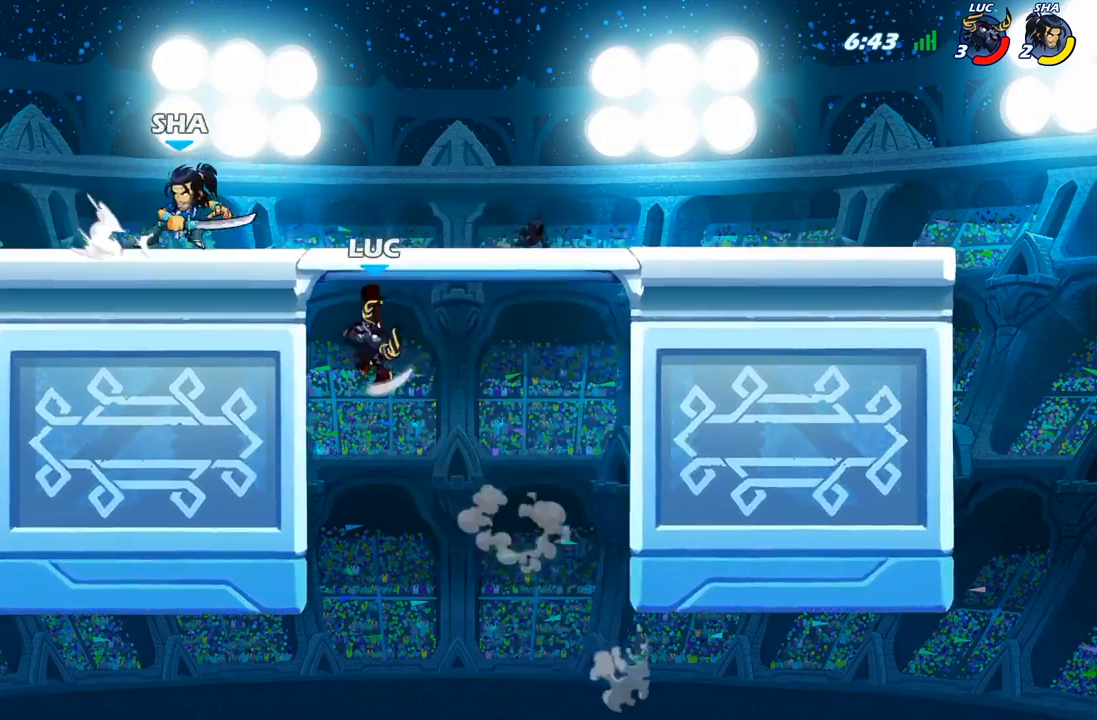
{"buttons": ["A"], "left_stick": "up-right", "right_stick": "center", "events": [[317, "left_stick", "up-right"], [483, "A", "down"]]}
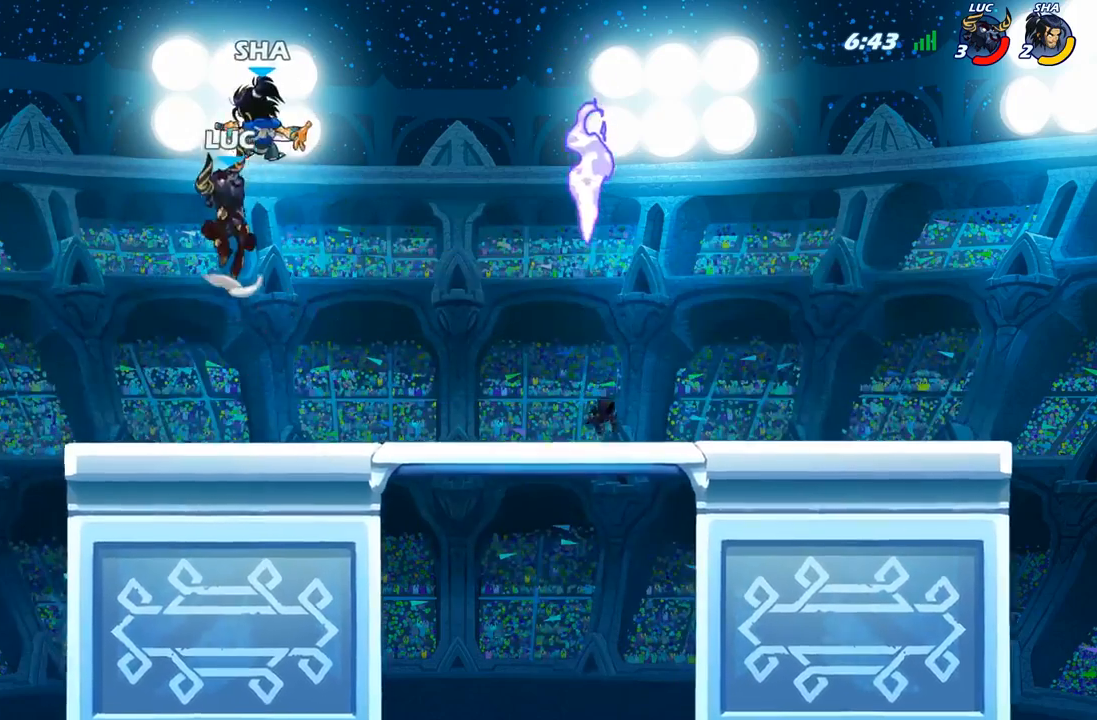
{"buttons": [], "left_stick": "right", "right_stick": "center", "events": [[17, "left_stick", "center"], [50, "X", "down"], [100, "A", "up"], [100, "right_stick", "down-left"], [117, "X", "up"], [167, "right_stick", "center"], [367, "left_stick", "right"]]}
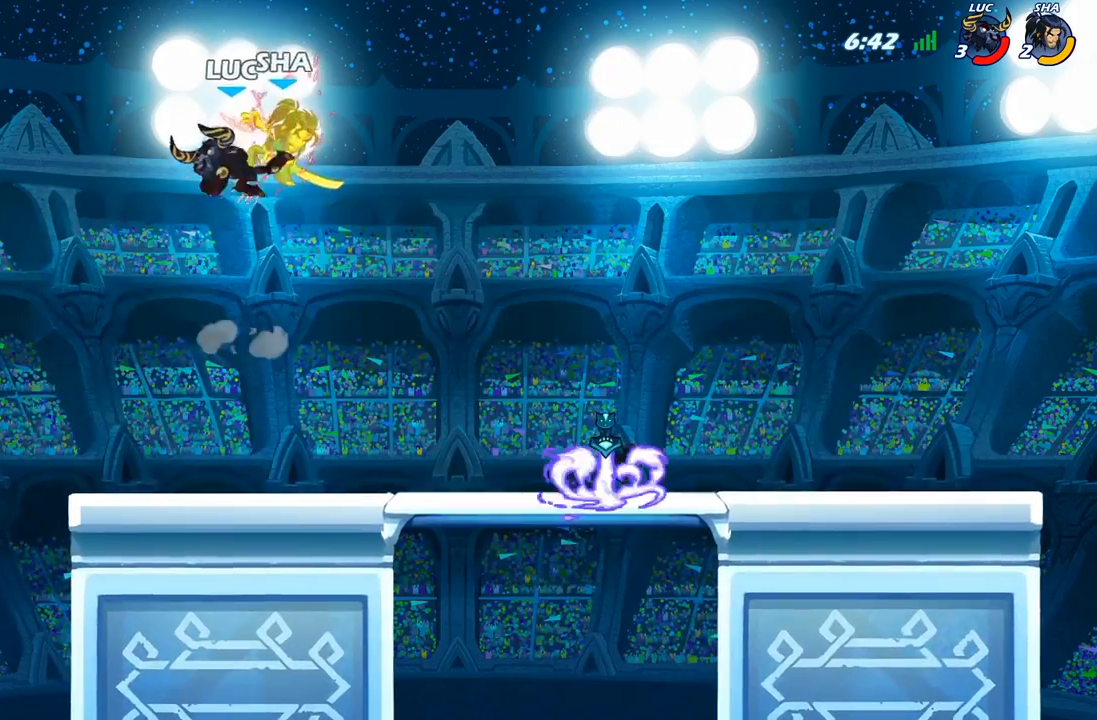
{"buttons": [], "left_stick": "down-right", "right_stick": "center", "events": [[417, "left_stick", "down-right"]]}
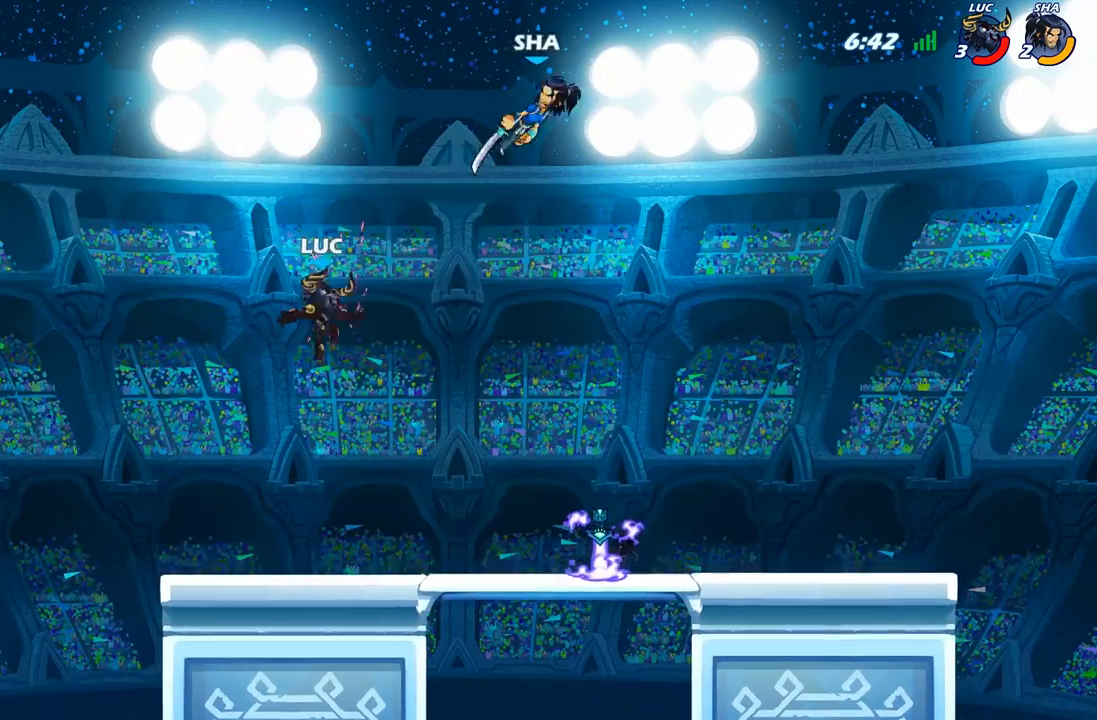
{"buttons": ["R1"], "left_stick": "right", "right_stick": "center", "events": [[417, "left_stick", "right"], [467, "R1", "down"]]}
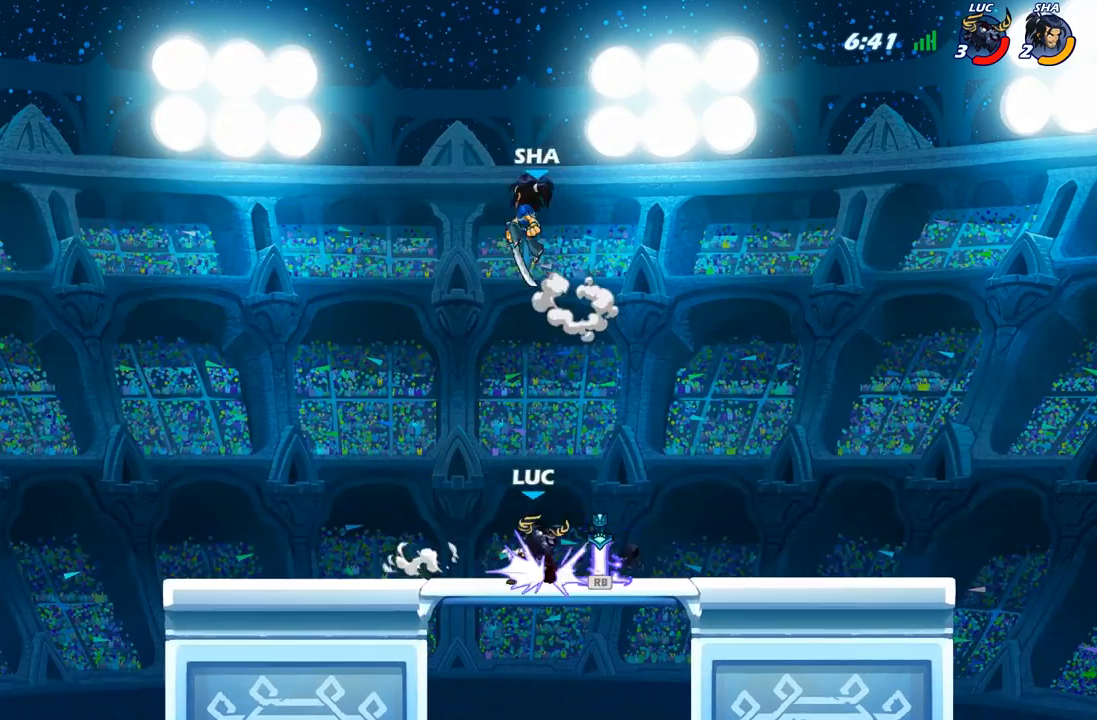
{"buttons": [], "left_stick": "up-left", "right_stick": "center", "events": [[50, "left_stick", "up"], [67, "R1", "up"], [100, "left_stick", "right"], [167, "R2", "down"], [317, "R2", "up"], [433, "left_stick", "center"], [483, "left_stick", "up-left"]]}
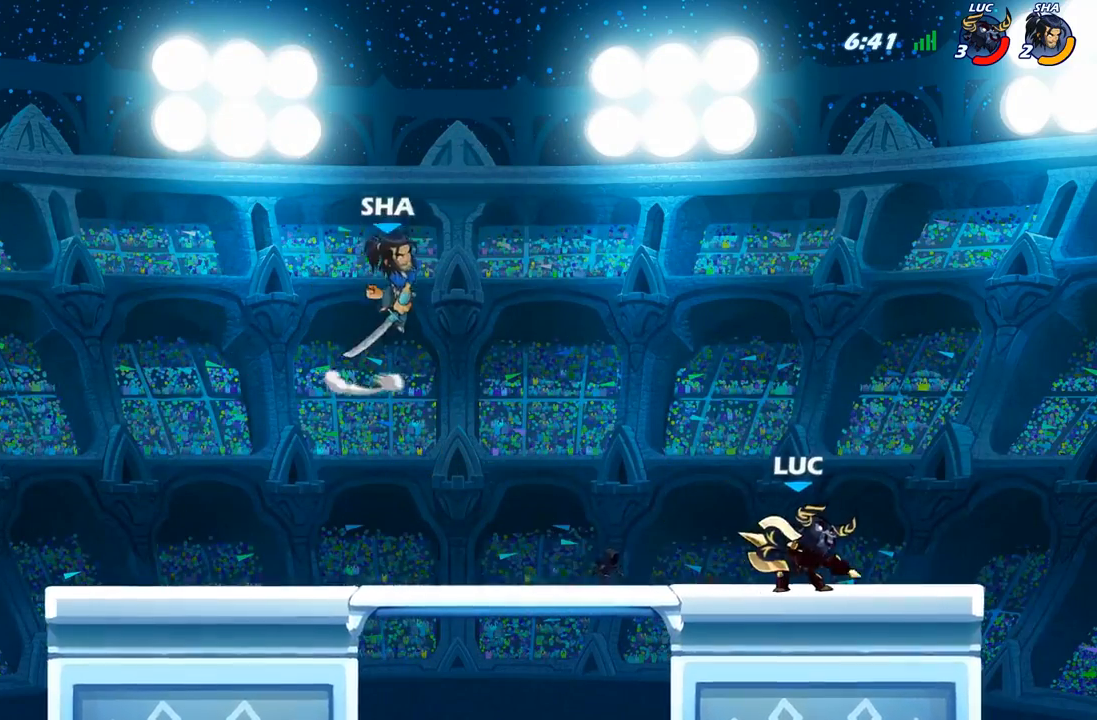
{"buttons": [], "left_stick": "center", "right_stick": "center", "events": [[283, "R2", "down"], [367, "B", "down"], [367, "R2", "up"], [367, "left_stick", "center"], [450, "B", "up"]]}
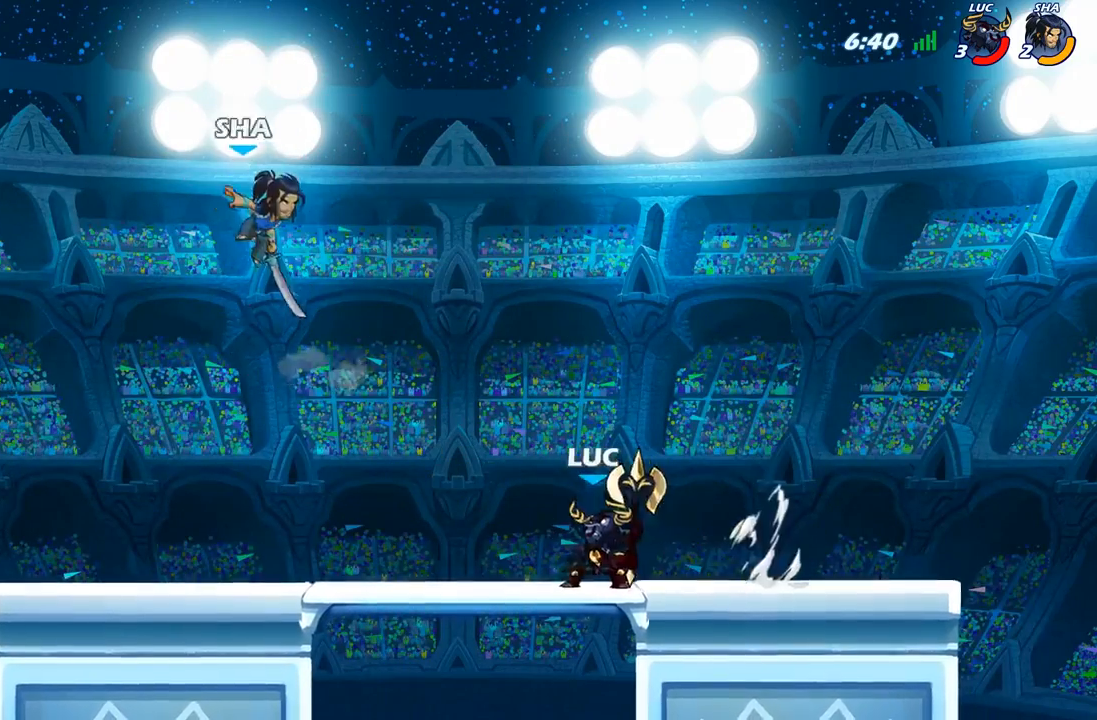
{"buttons": [], "left_stick": "up-left", "right_stick": "center", "events": [[117, "left_stick", "up-left"], [183, "B", "down"], [317, "B", "up"]]}
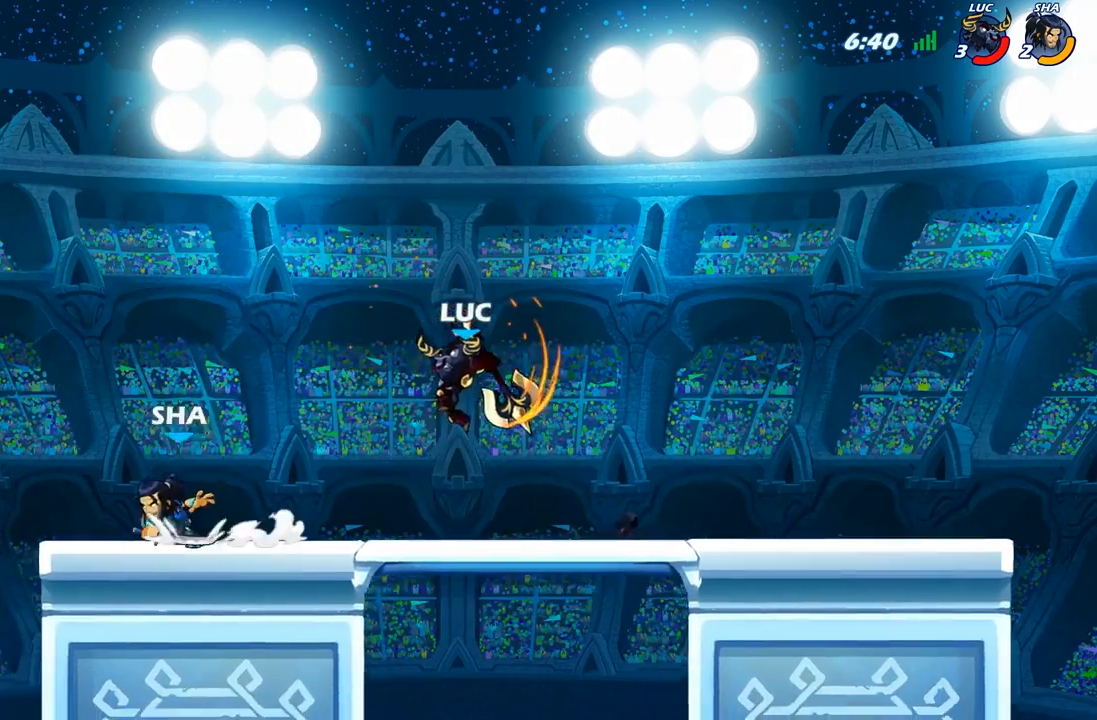
{"buttons": [], "left_stick": "right", "right_stick": "center", "events": [[117, "left_stick", "center"], [383, "left_stick", "right"]]}
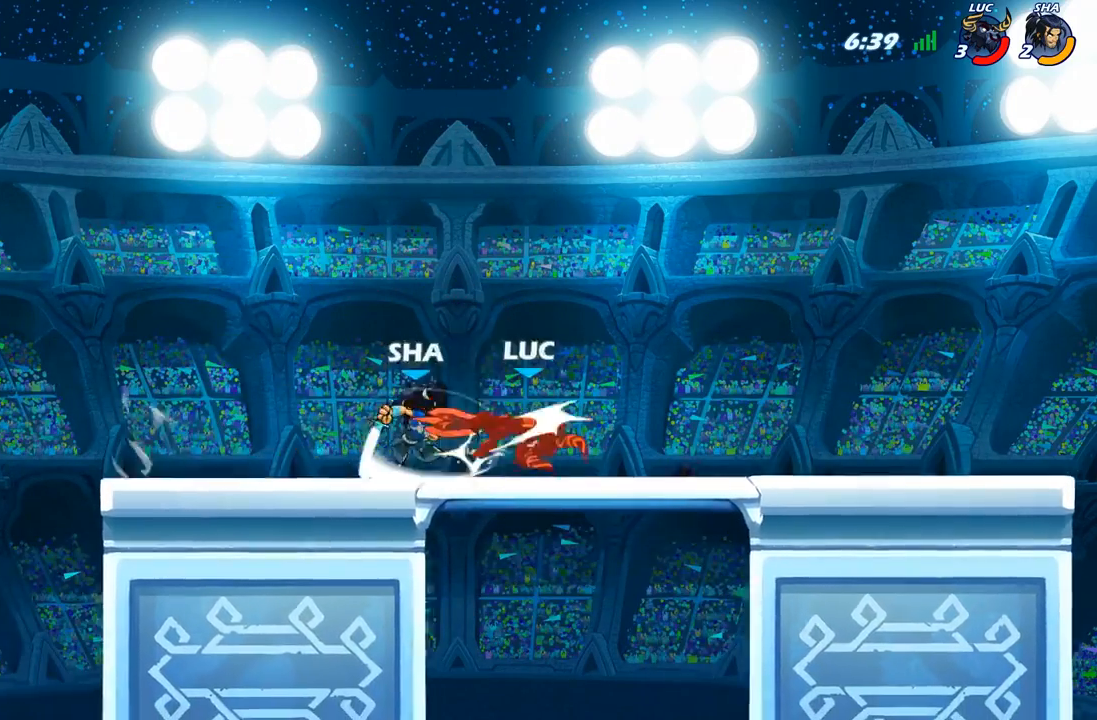
{"buttons": ["A"], "left_stick": "up-left", "right_stick": "center", "events": [[17, "A", "down"], [100, "R2", "down"], [117, "A", "up"], [267, "R2", "up"], [267, "left_stick", "center"], [350, "left_stick", "up-right"], [450, "A", "down"], [483, "left_stick", "up-left"]]}
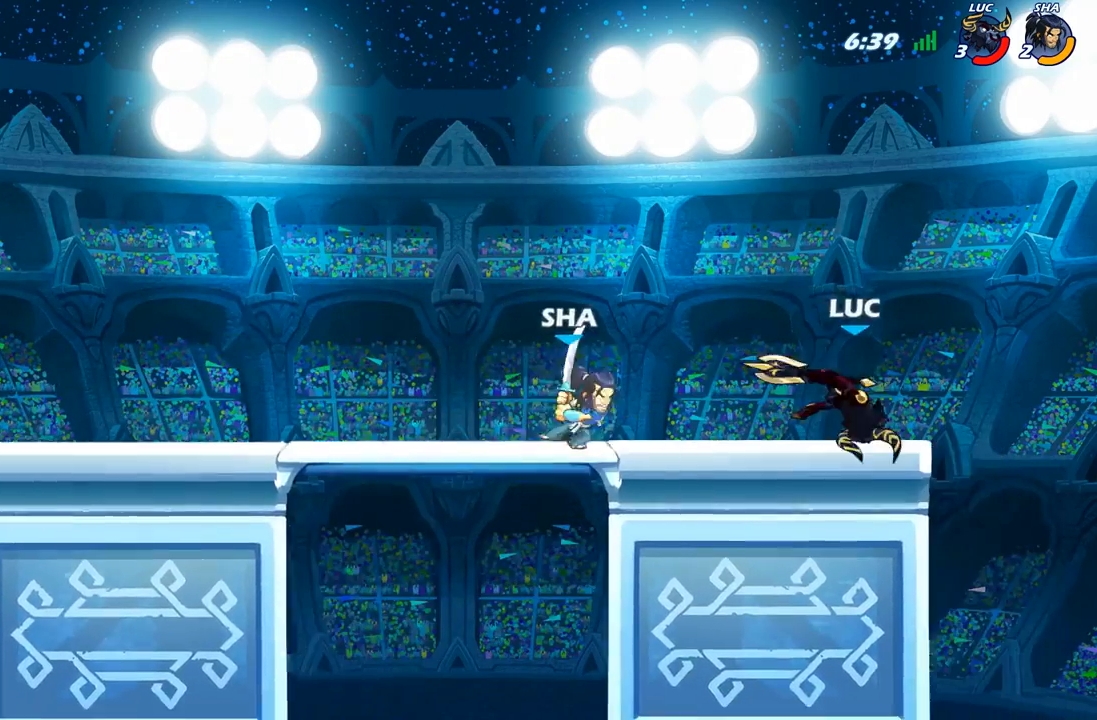
{"buttons": [], "left_stick": "down-left", "right_stick": "center", "events": [[83, "A", "up"], [167, "R2", "down"], [383, "R2", "up"], [433, "left_stick", "down-left"]]}
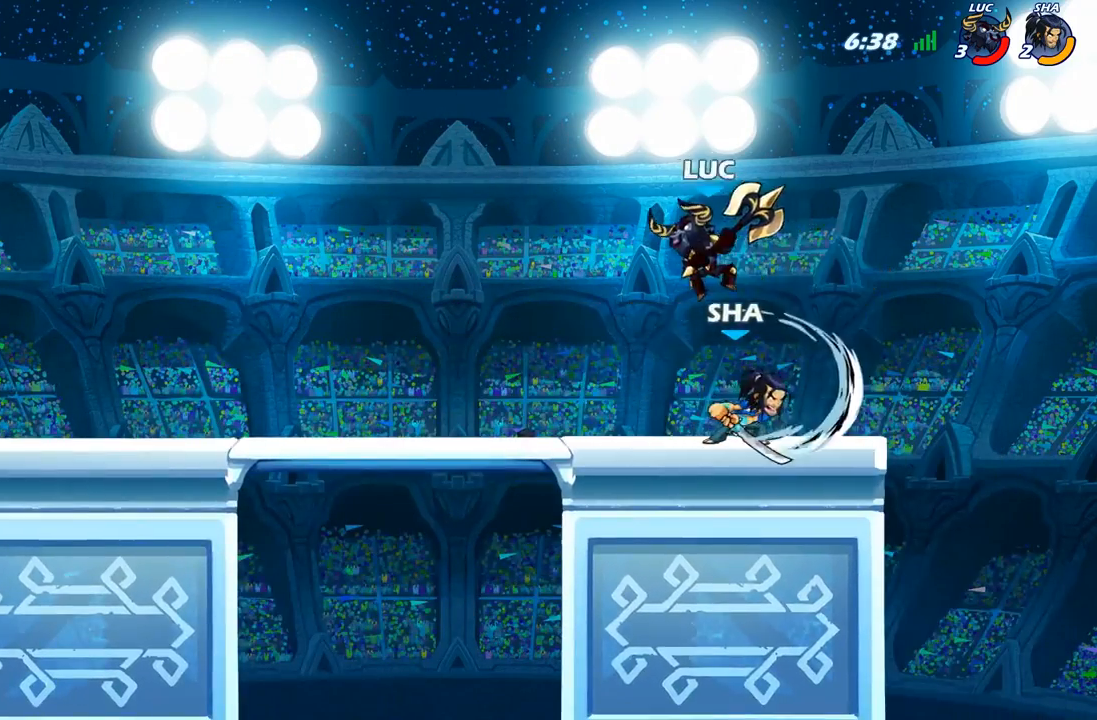
{"buttons": [], "left_stick": "center", "right_stick": "center", "events": [[50, "X", "down"], [67, "left_stick", "right"], [133, "X", "up"], [183, "left_stick", "center"]]}
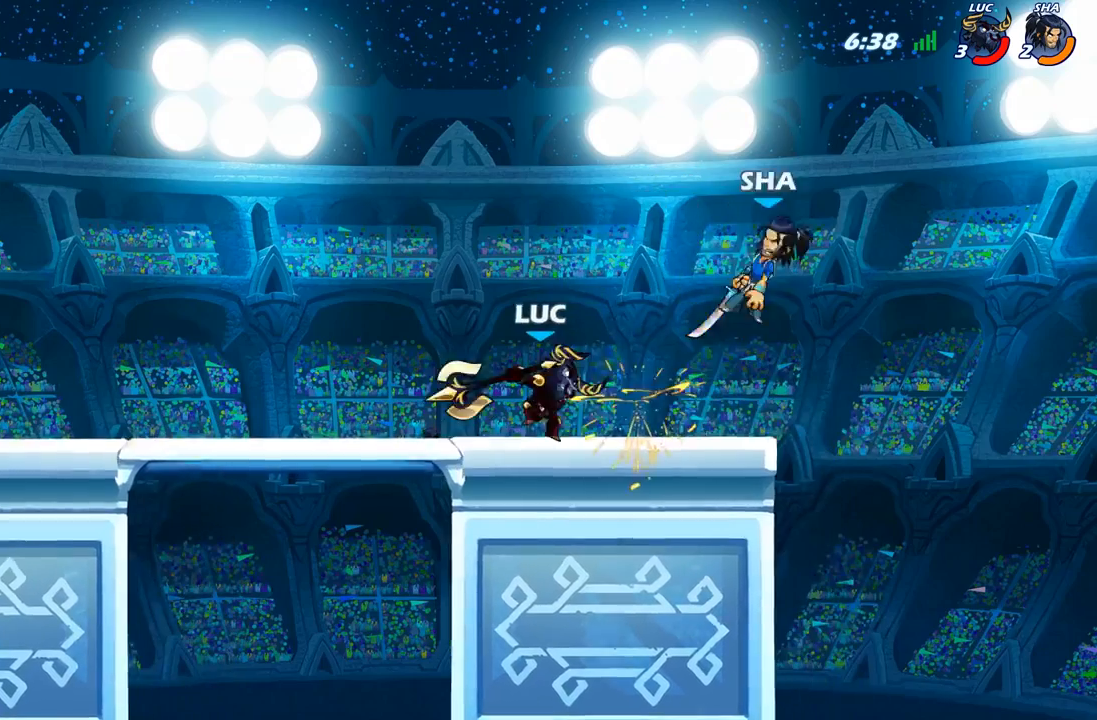
{"buttons": [], "left_stick": "right", "right_stick": "center", "events": [[167, "left_stick", "right"], [300, "left_stick", "center"], [500, "left_stick", "right"]]}
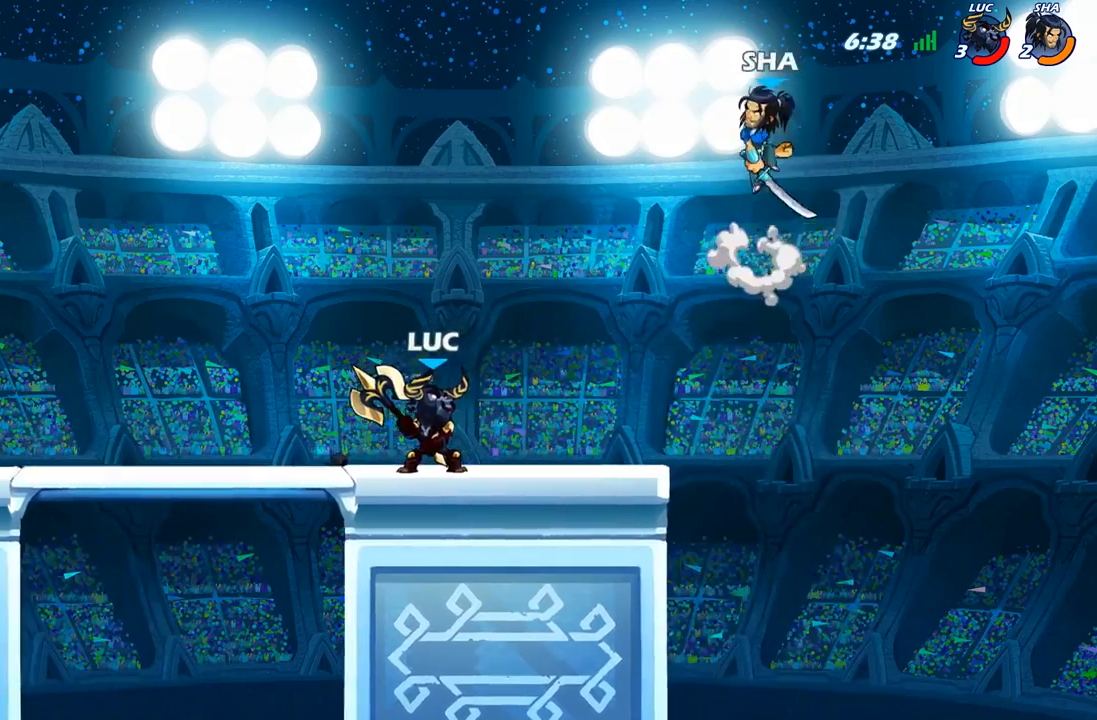
{"buttons": [], "left_stick": "left", "right_stick": "center", "events": [[17, "A", "down"], [117, "left_stick", "up-right"], [200, "A", "up"], [250, "A", "down"], [283, "X", "down"], [317, "Y", "down"], [333, "Y", "up"], [350, "A", "up"], [367, "X", "up"], [367, "left_stick", "up-left"], [467, "left_stick", "left"]]}
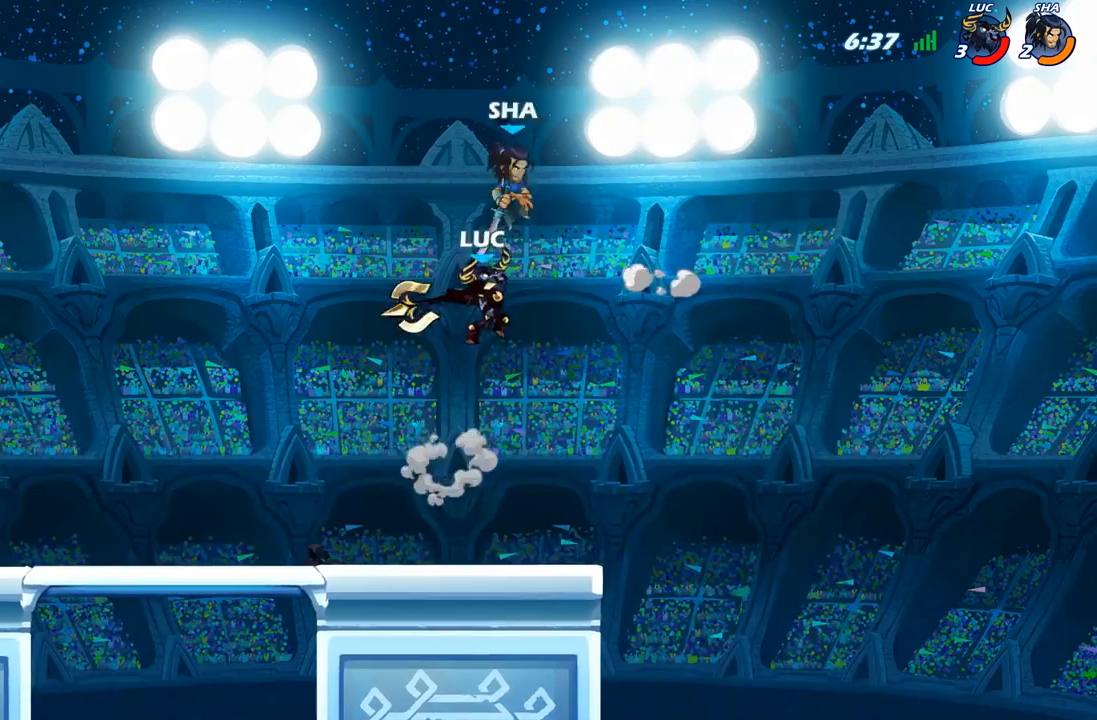
{"buttons": ["B"], "left_stick": "up-right", "right_stick": "center", "events": [[383, "left_stick", "up-right"], [500, "B", "down"]]}
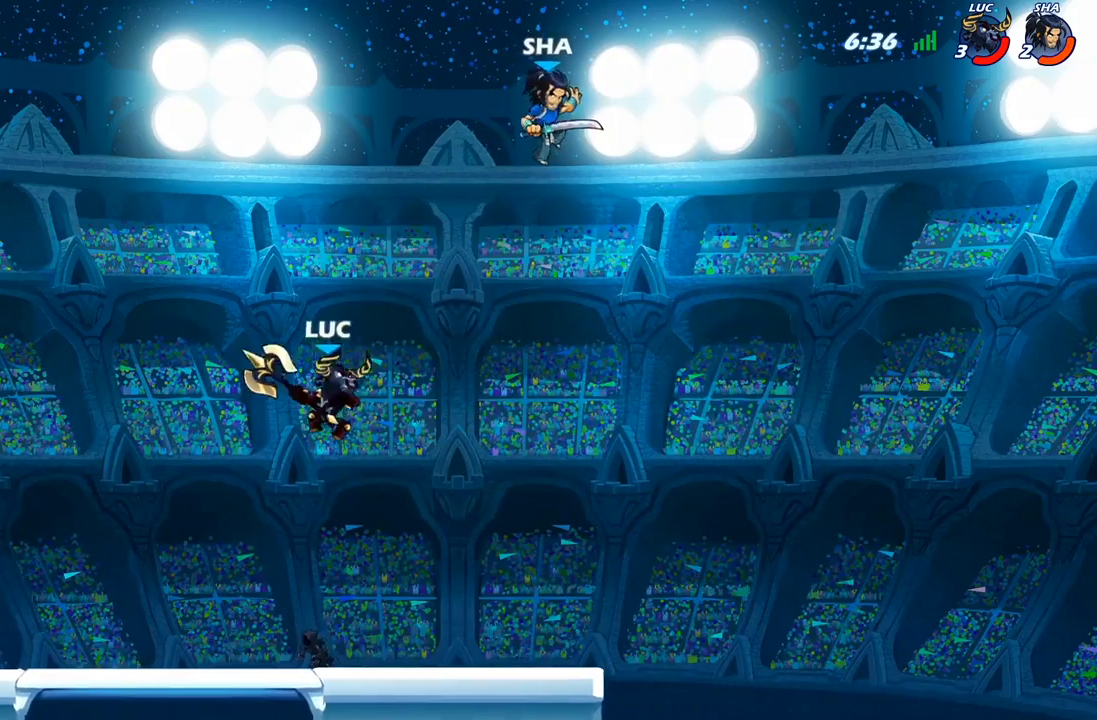
{"buttons": [], "left_stick": "up-right", "right_stick": "center", "events": [[33, "left_stick", "center"], [83, "B", "up"], [150, "left_stick", "right"], [200, "left_stick", "up-right"]]}
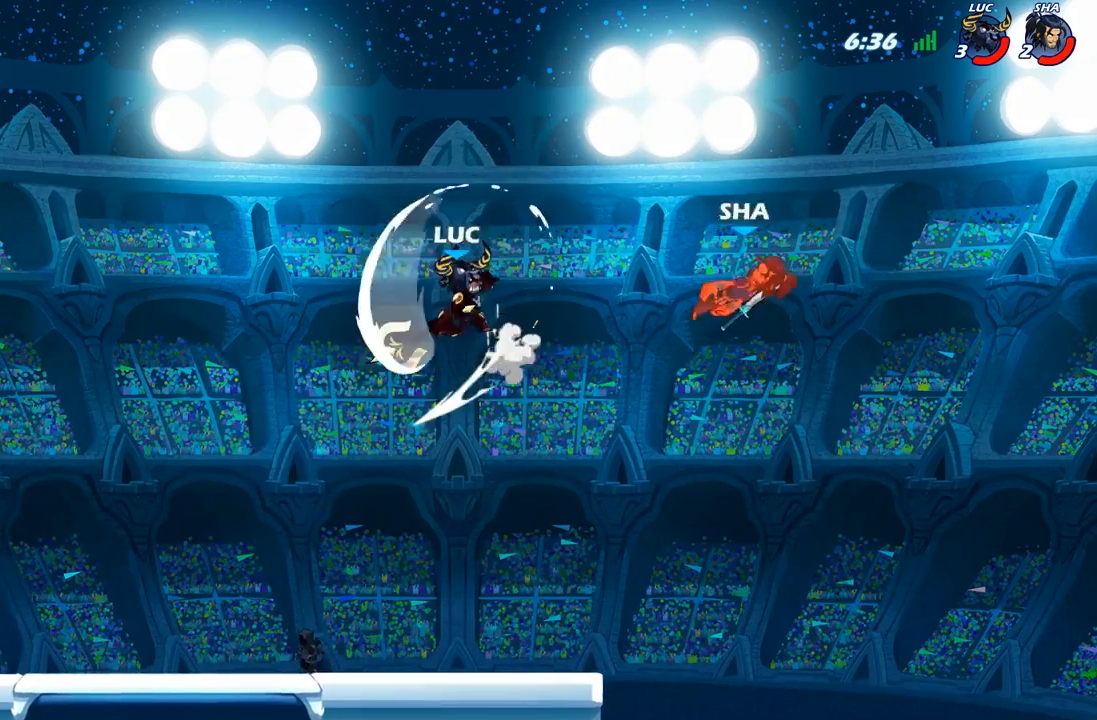
{"buttons": [], "left_stick": "up-left", "right_stick": "center", "events": [[50, "left_stick", "up-left"]]}
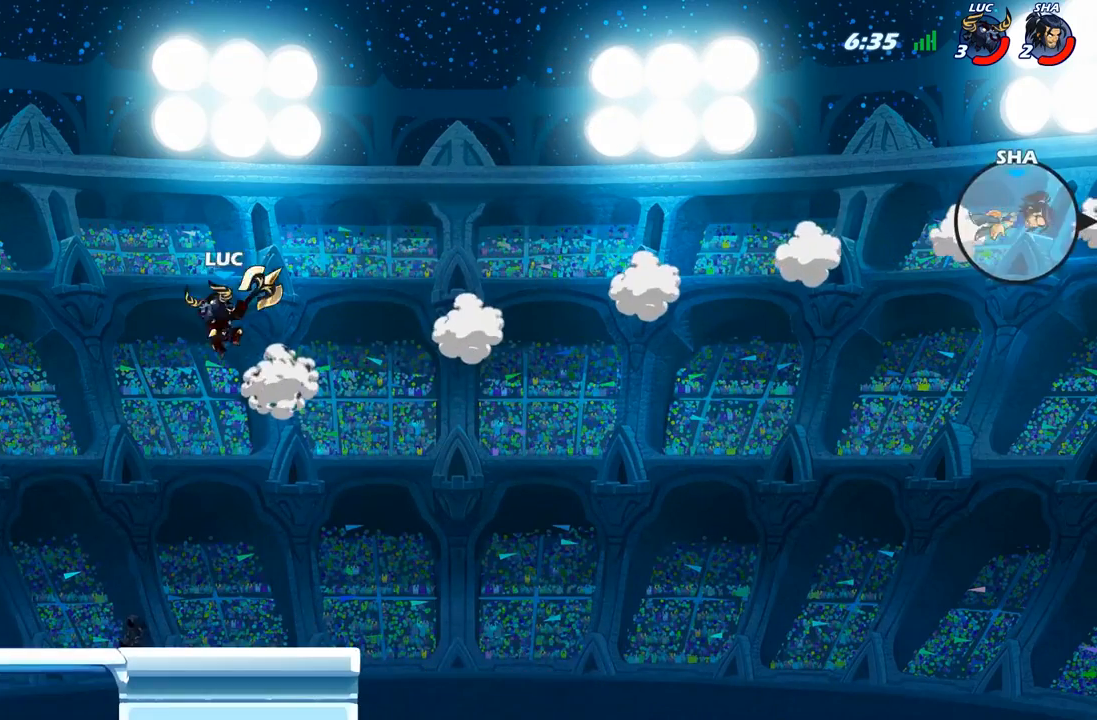
{"buttons": [], "left_stick": "up-left", "right_stick": "center", "events": []}
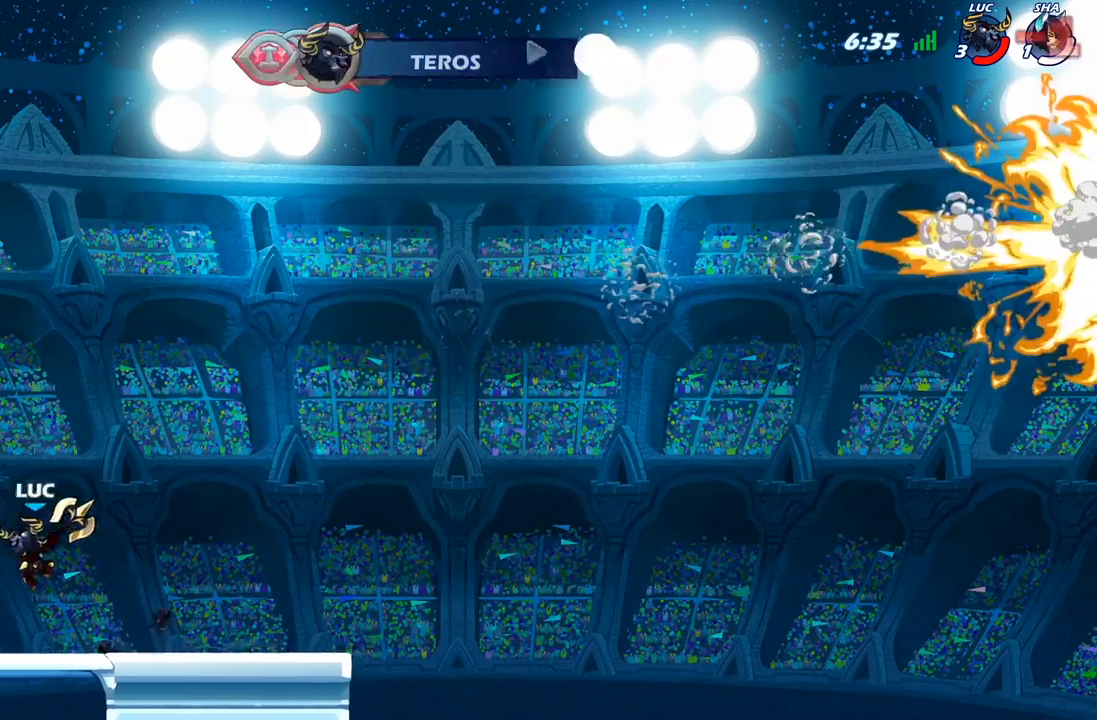
{"buttons": [], "left_stick": "up-right", "right_stick": "center", "events": [[267, "A", "down"], [383, "A", "up"], [433, "left_stick", "up-right"]]}
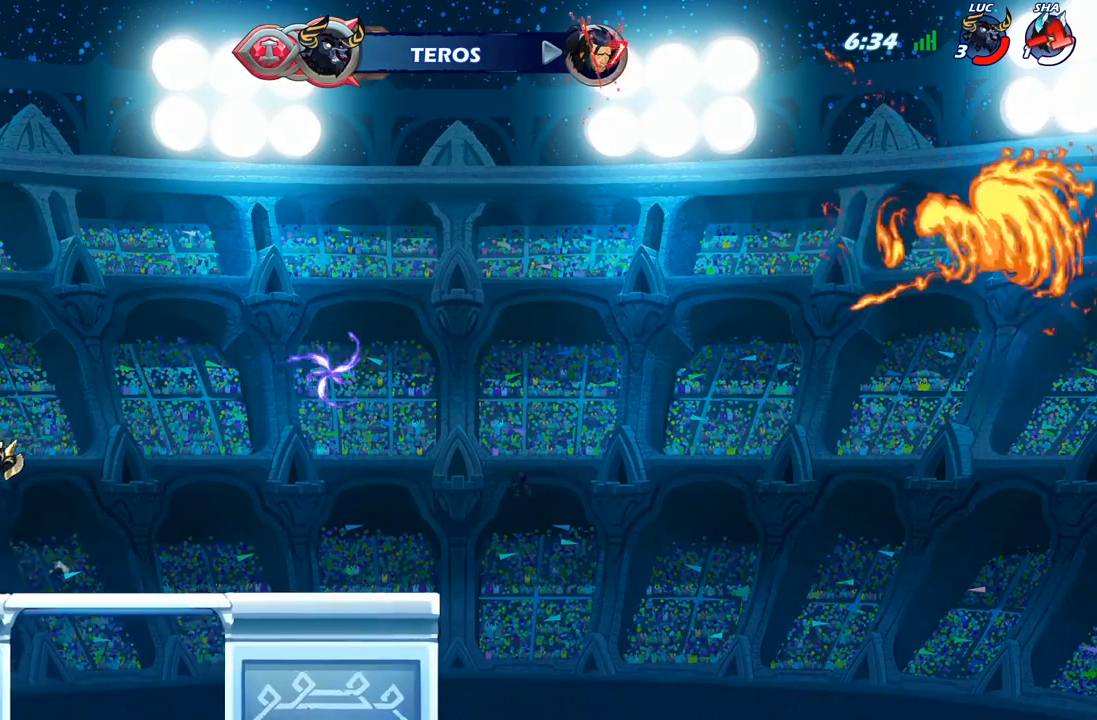
{"buttons": [], "left_stick": "right", "right_stick": "center", "events": [[17, "A", "down"], [50, "B", "down"], [167, "A", "up"], [233, "left_stick", "center"], [300, "B", "up"], [383, "left_stick", "right"]]}
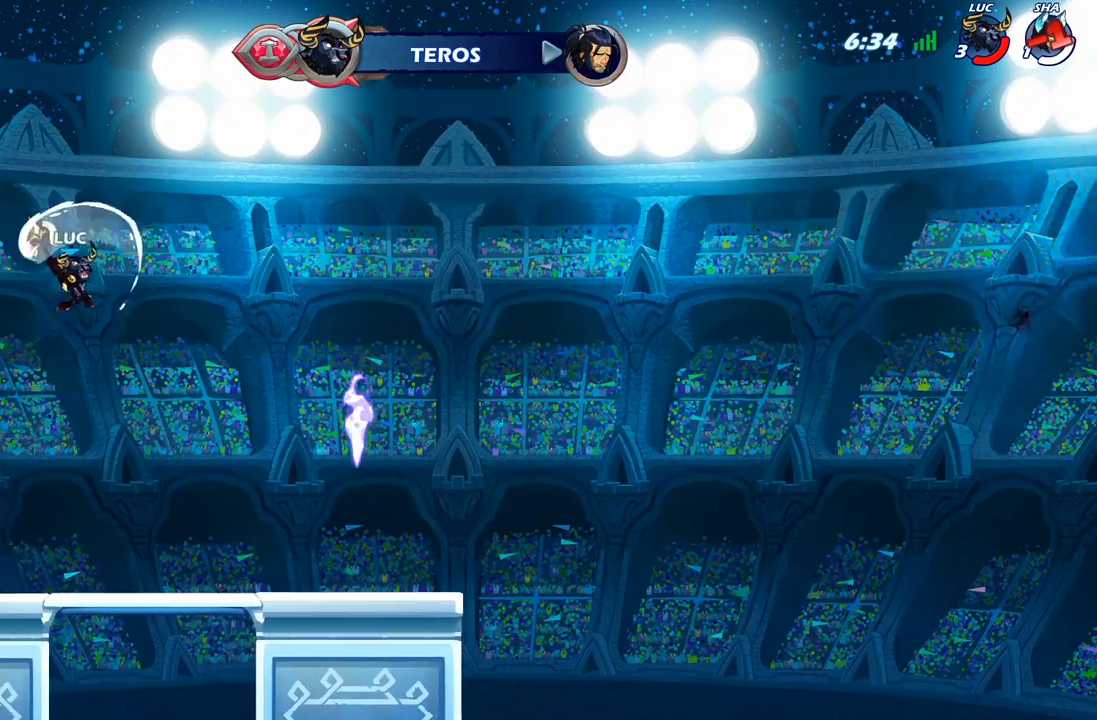
{"buttons": [], "left_stick": "right", "right_stick": "center", "events": [[350, "A", "down"], [483, "A", "up"]]}
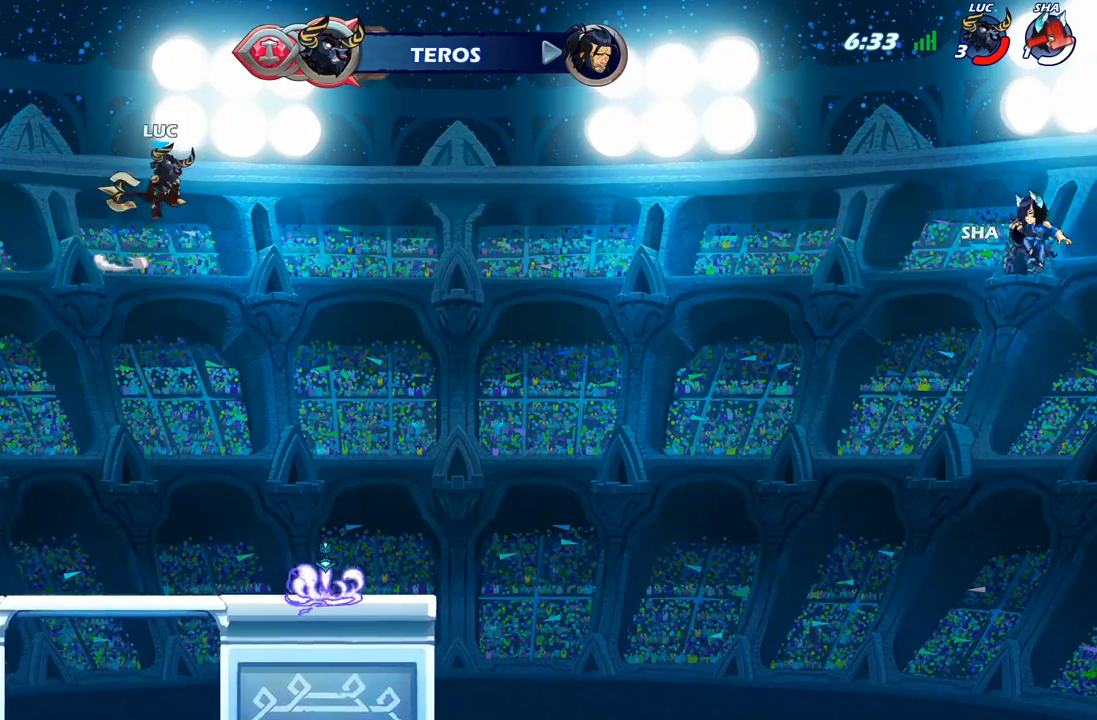
{"buttons": ["R1"], "left_stick": "up-left", "right_stick": "center", "events": [[167, "left_stick", "down-right"], [400, "left_stick", "up-left"], [467, "R1", "down"]]}
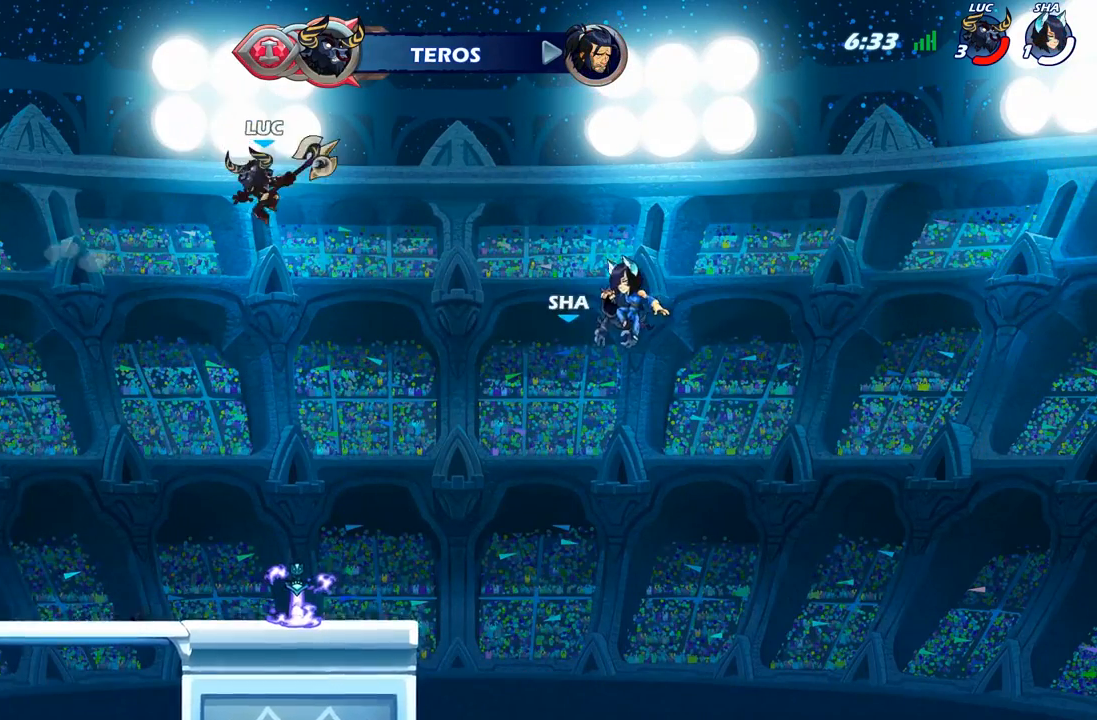
{"buttons": [], "left_stick": "center", "right_stick": "center", "events": [[67, "R1", "up"], [100, "left_stick", "center"]]}
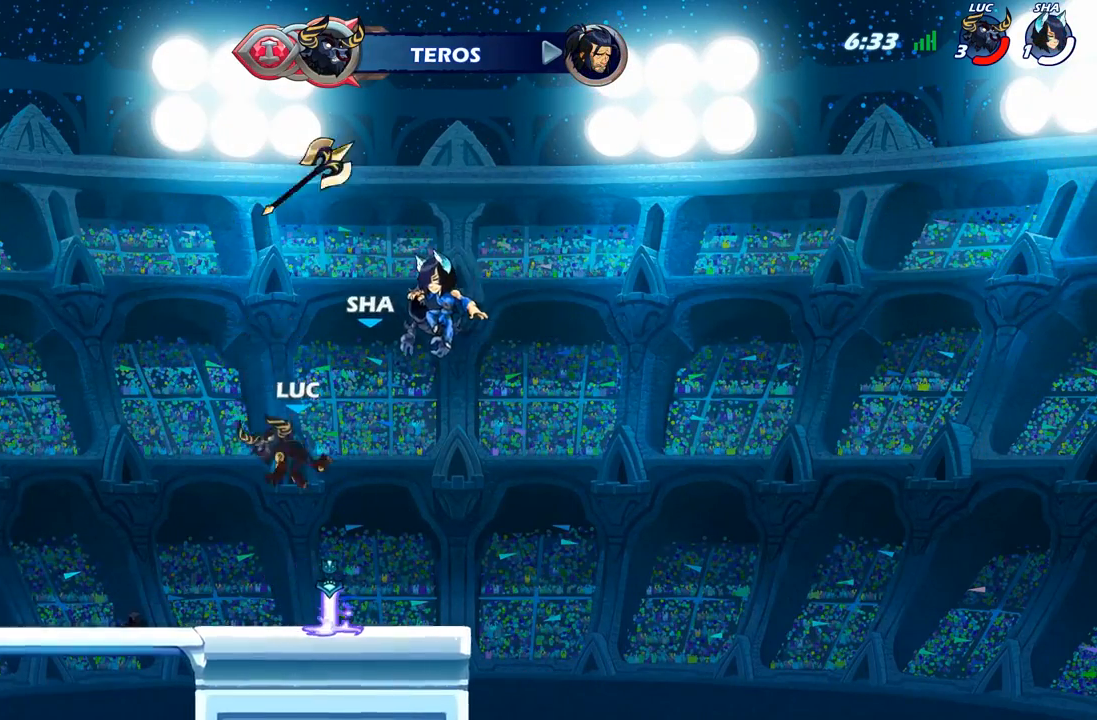
{"buttons": [], "left_stick": "up", "right_stick": "center", "events": [[167, "R1", "down"], [250, "A", "down"], [317, "R1", "up"], [333, "A", "up"], [467, "left_stick", "up"]]}
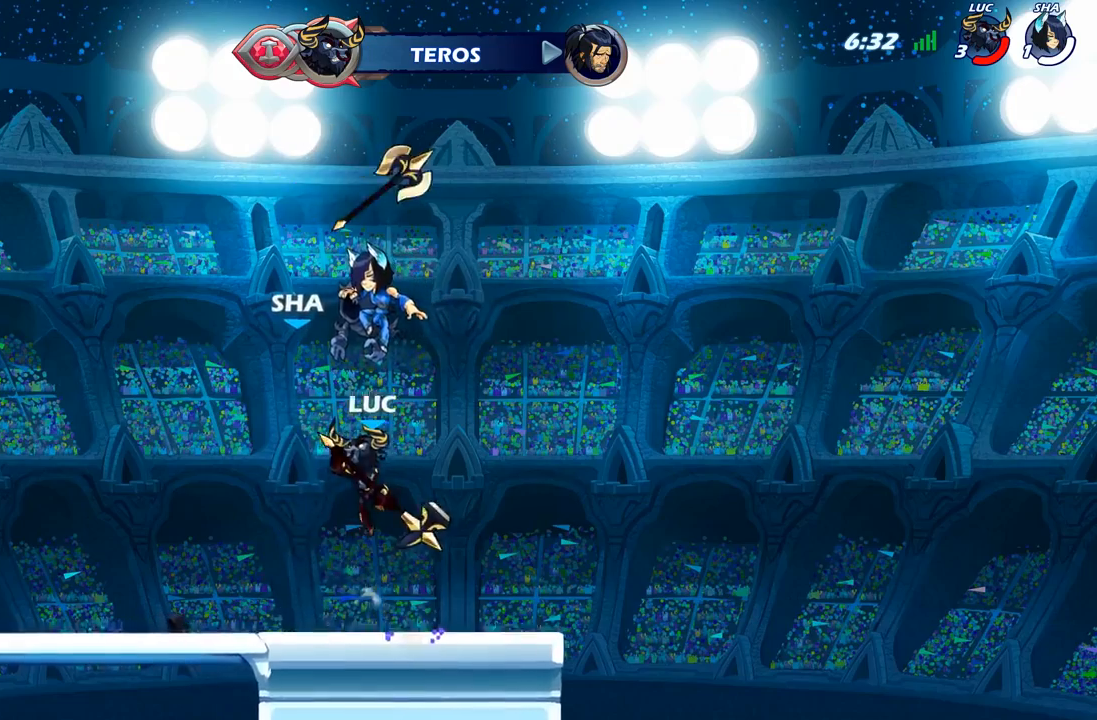
{"buttons": [], "left_stick": "center", "right_stick": "center", "events": [[50, "R1", "down"], [133, "R1", "up"], [233, "R1", "down"], [283, "left_stick", "center"], [300, "R1", "up"]]}
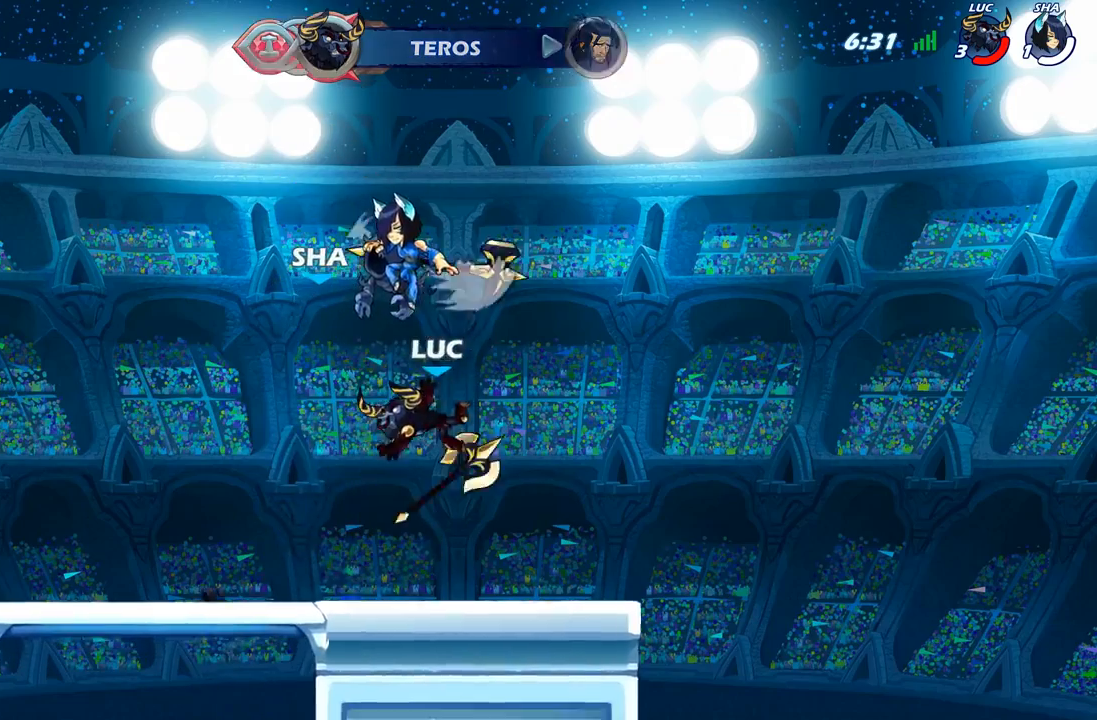
{"buttons": [], "left_stick": "up", "right_stick": "center", "events": [[150, "R1", "down"], [250, "A", "down"], [283, "R1", "up"], [333, "A", "up"], [433, "left_stick", "up"]]}
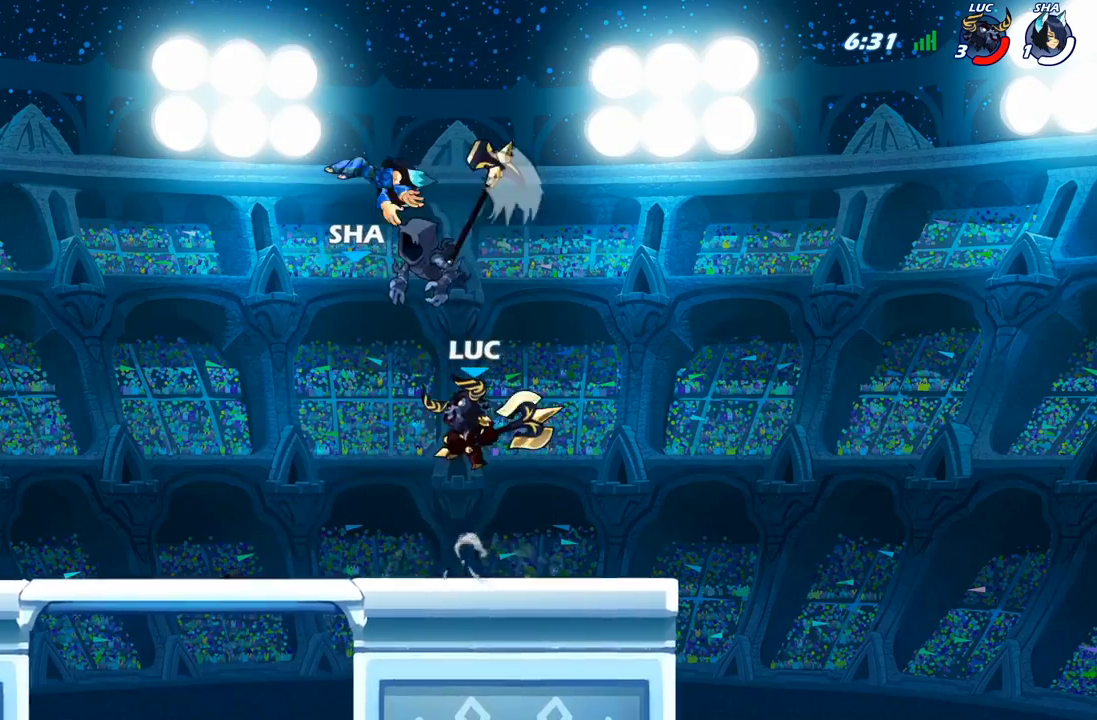
{"buttons": [], "left_stick": "right", "right_stick": "center", "events": [[17, "R1", "down"], [117, "R1", "up"], [183, "left_stick", "center"], [450, "left_stick", "right"]]}